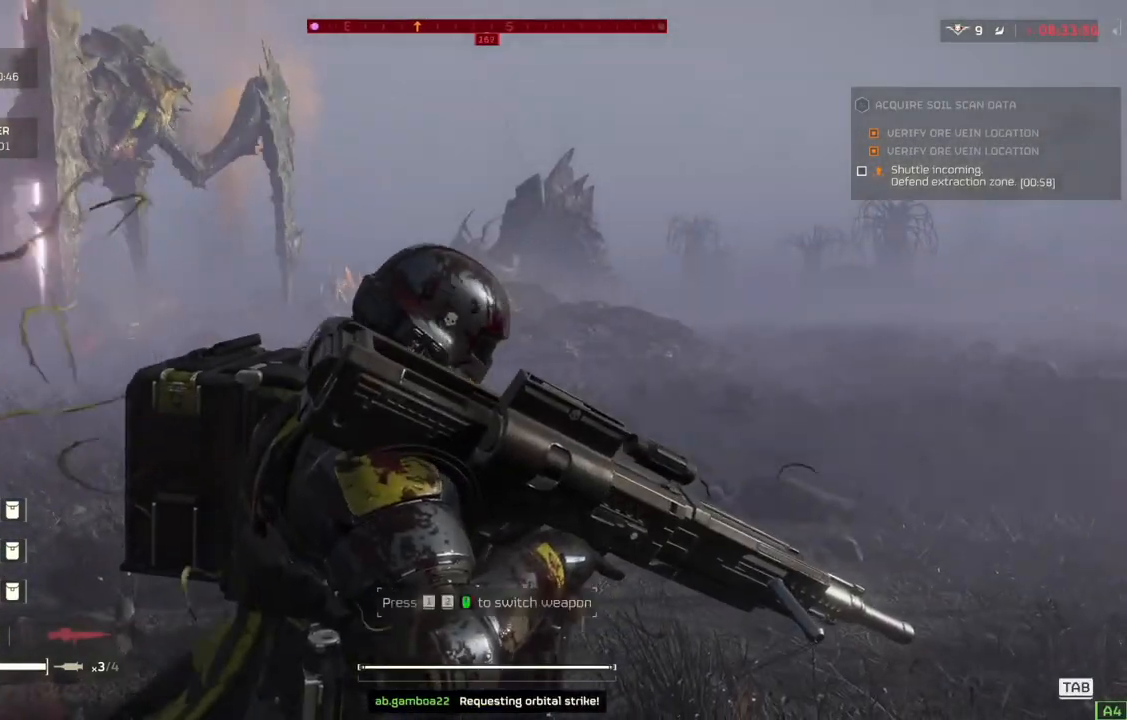
Gameplay with a controller (PlayStation layout); each line is a JSON object with the inputs held at the frame after it. "events" lists button and stick changes between this image and that frame as [ms after this image, input, new state], when the widget could be followed in between. Not read: right_stick.
{"buttons": [], "left_stick": "center", "events": []}
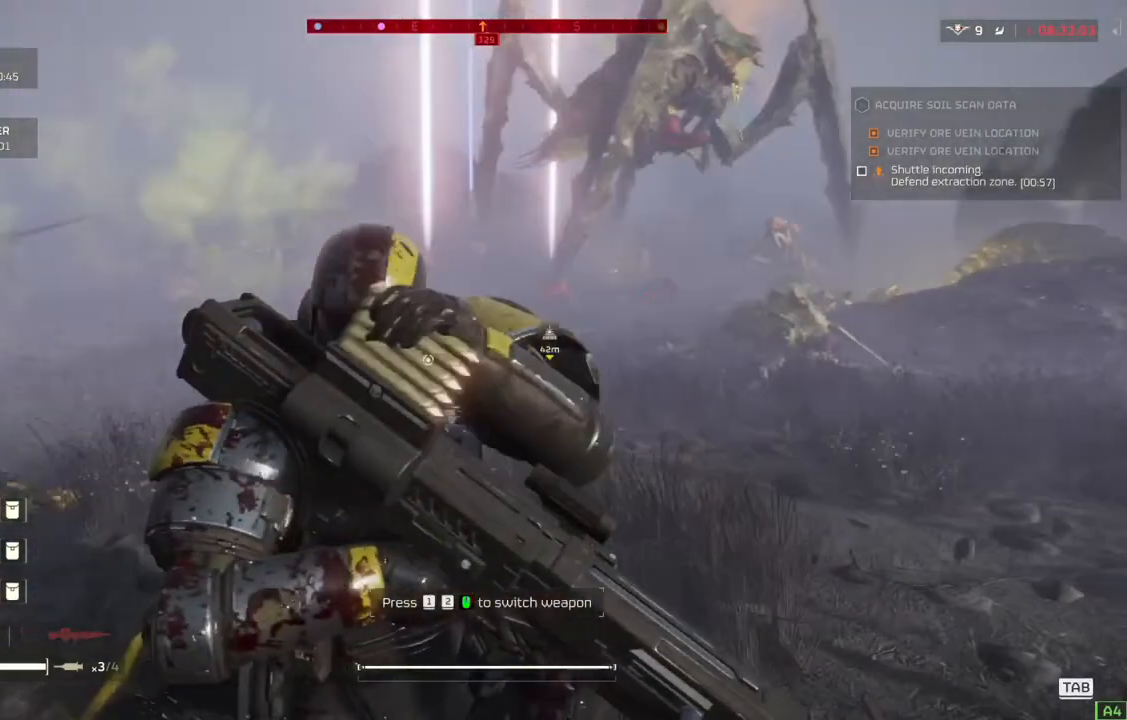
{"buttons": [], "left_stick": "center", "events": []}
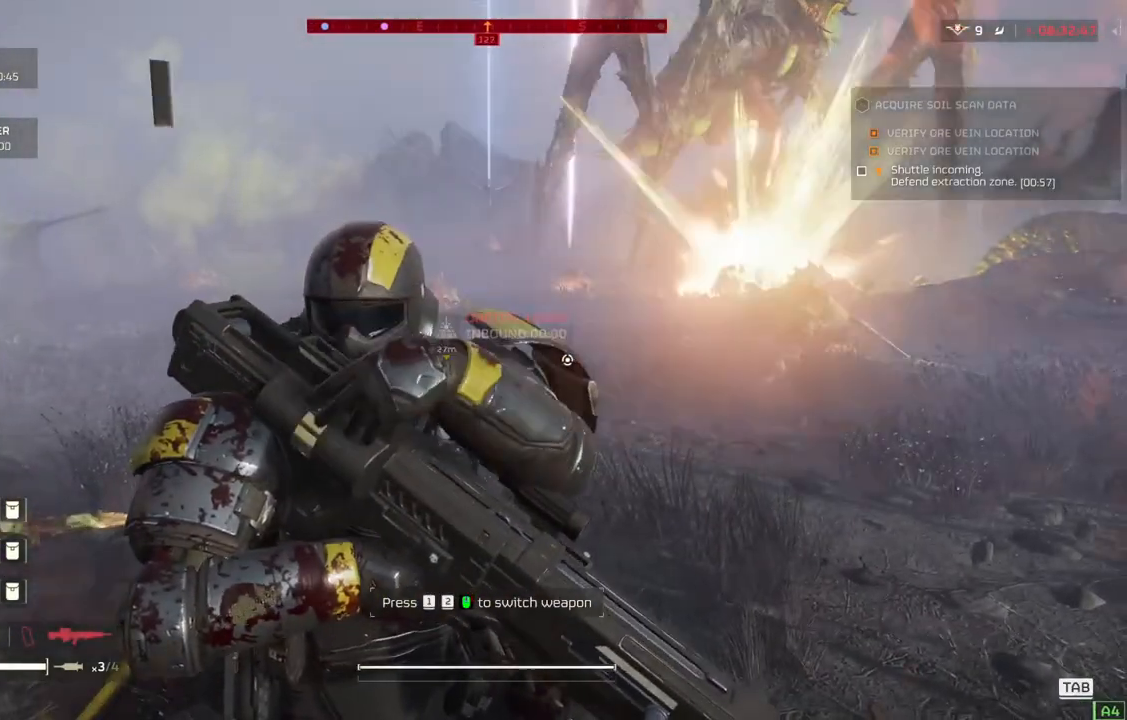
{"buttons": [], "left_stick": "center", "events": []}
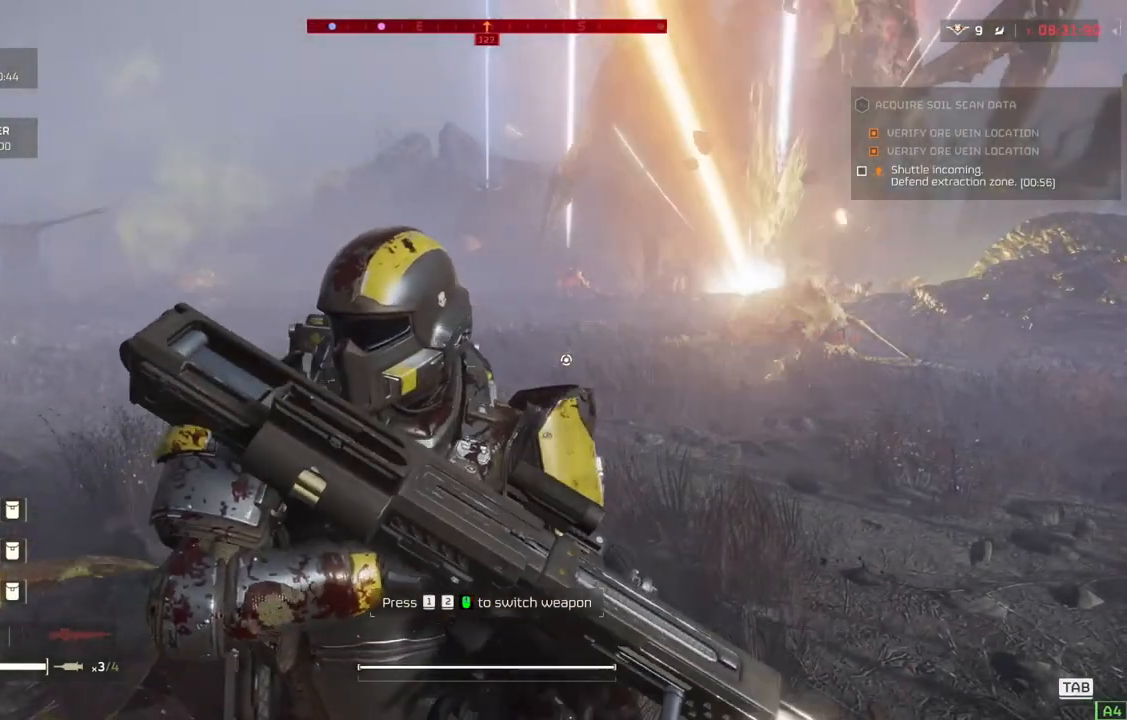
{"buttons": [], "left_stick": "center", "events": []}
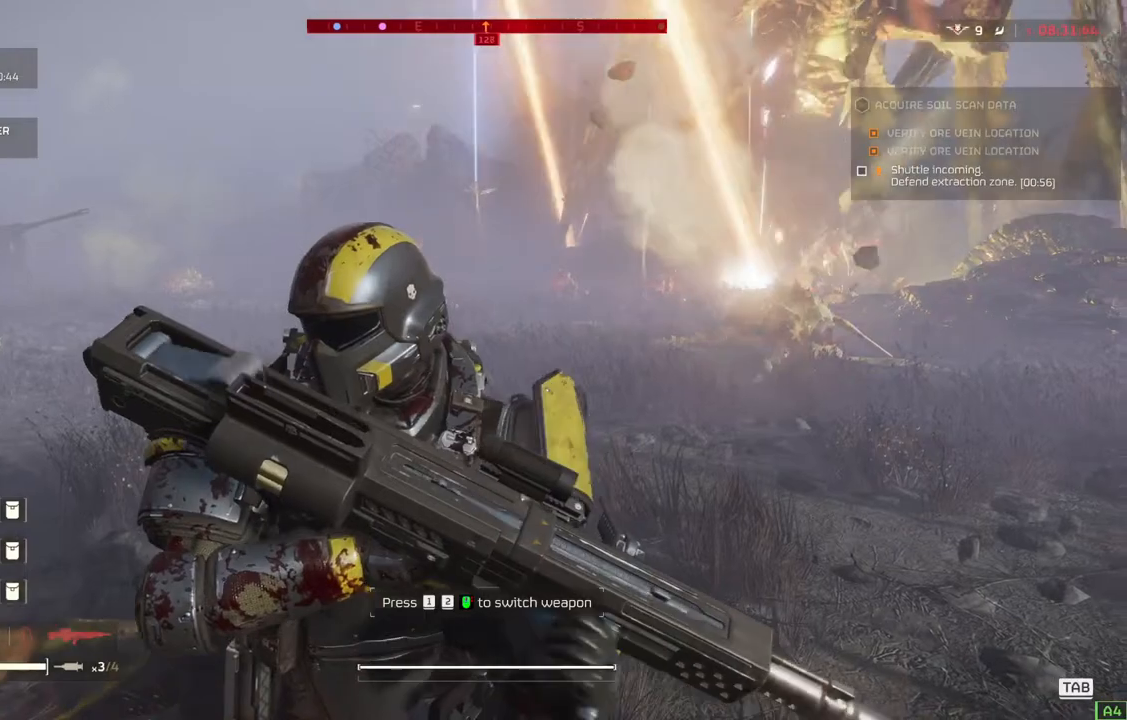
{"buttons": [], "left_stick": "center", "events": []}
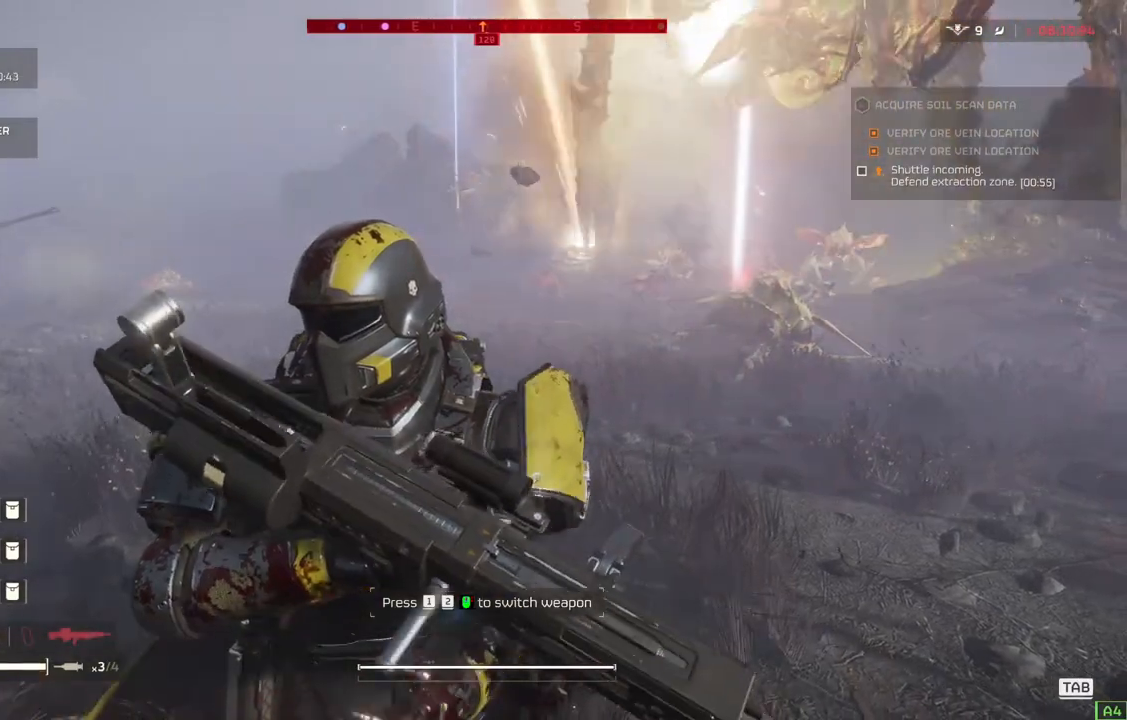
{"buttons": [], "left_stick": "left", "events": [[483, "left_stick", "left"]]}
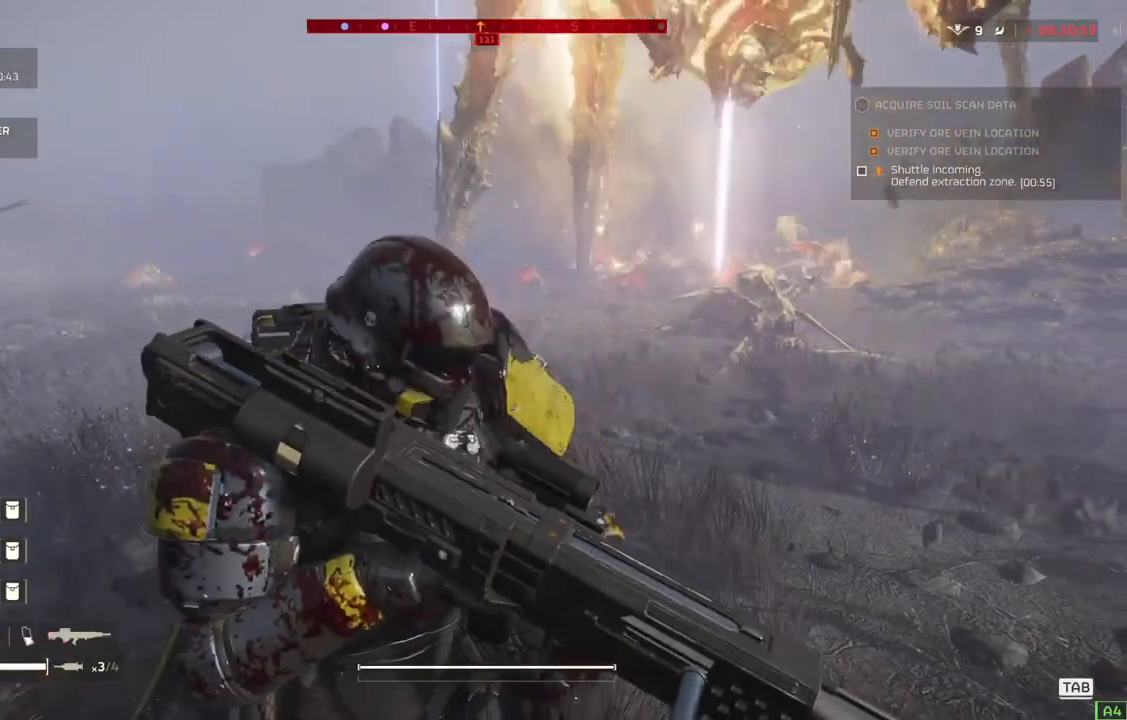
{"buttons": [], "left_stick": "left", "events": [[150, "L1", "down"], [217, "L1", "up"]]}
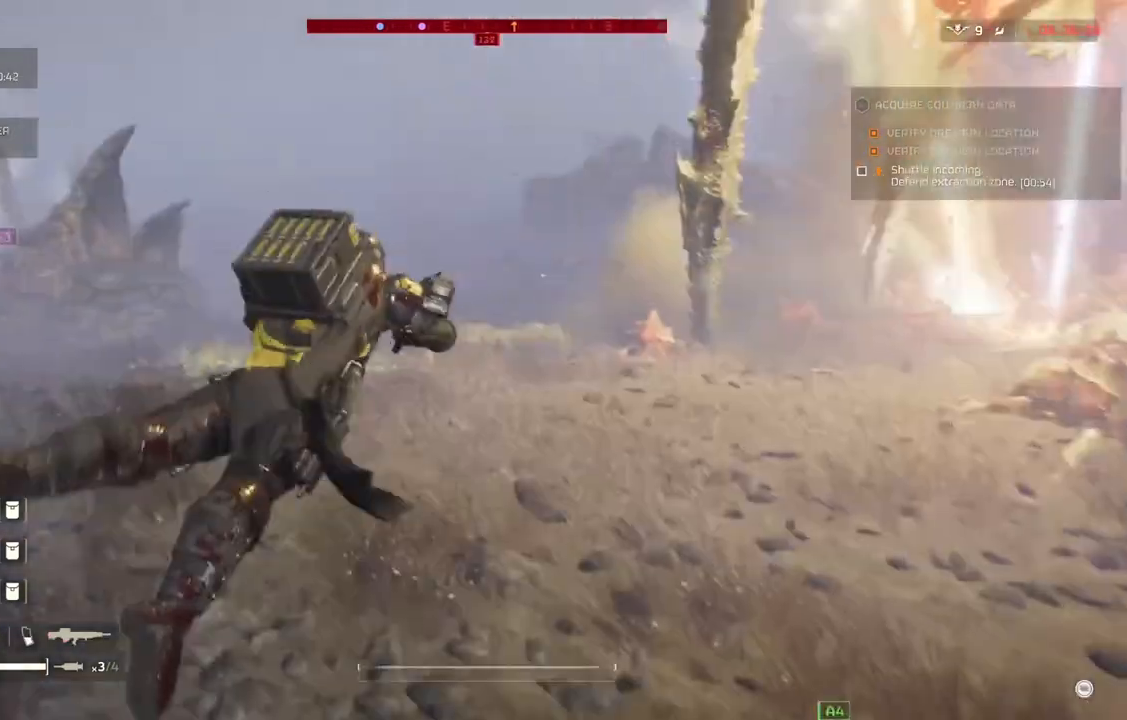
{"buttons": ["L3"], "left_stick": "up-left", "events": [[33, "left_stick", "up-left"], [400, "L3", "down"]]}
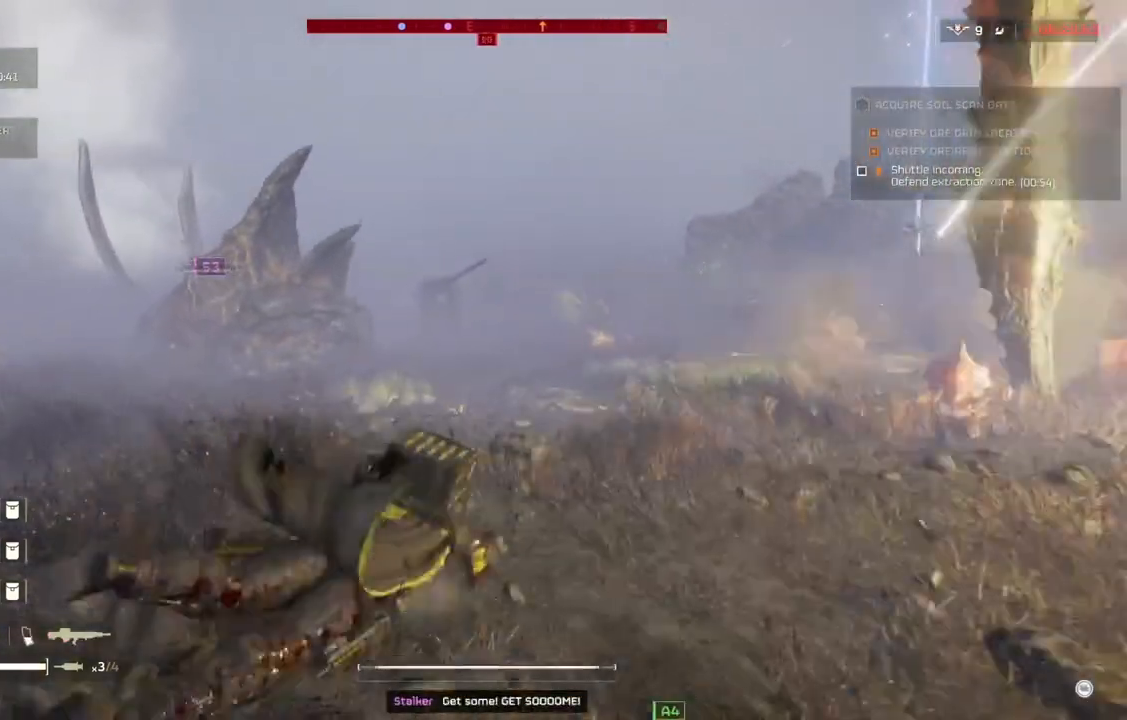
{"buttons": [], "left_stick": "up-left", "events": [[67, "L3", "up"], [167, "L3", "down"], [250, "L3", "up"], [333, "L3", "down"], [450, "L3", "up"]]}
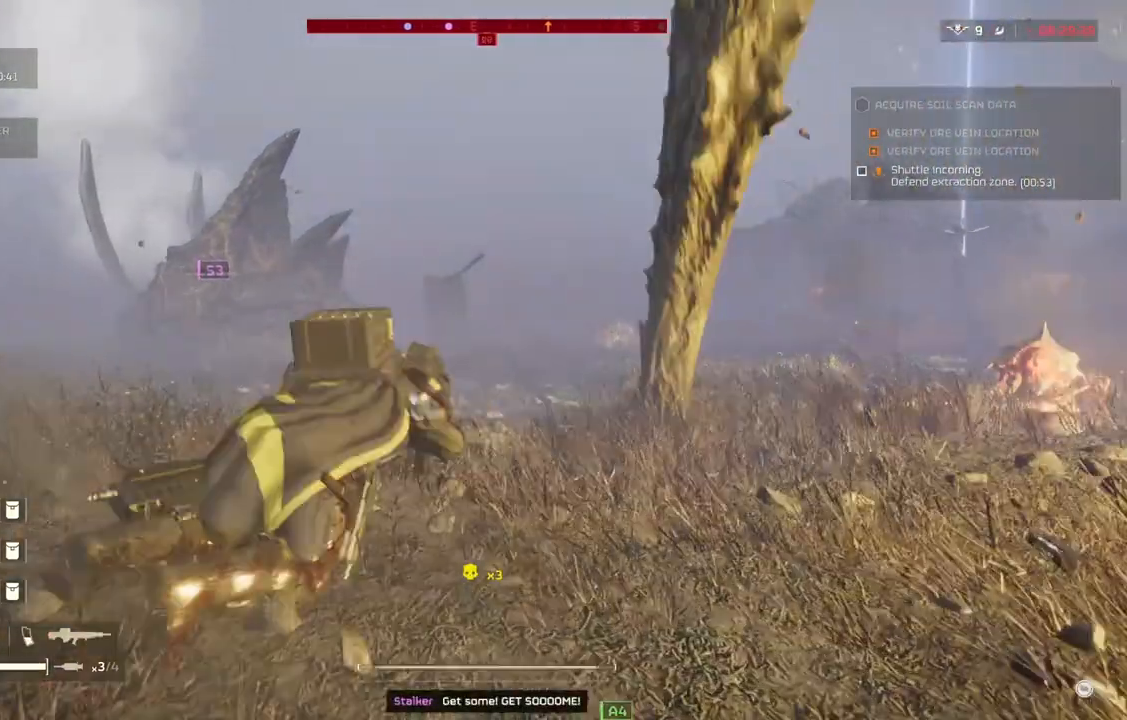
{"buttons": ["L1"], "left_stick": "up-left", "events": [[33, "L3", "down"], [117, "L1", "down"], [167, "L3", "up"], [200, "L1", "up"], [300, "L1", "down"], [367, "L1", "up"], [450, "L1", "down"]]}
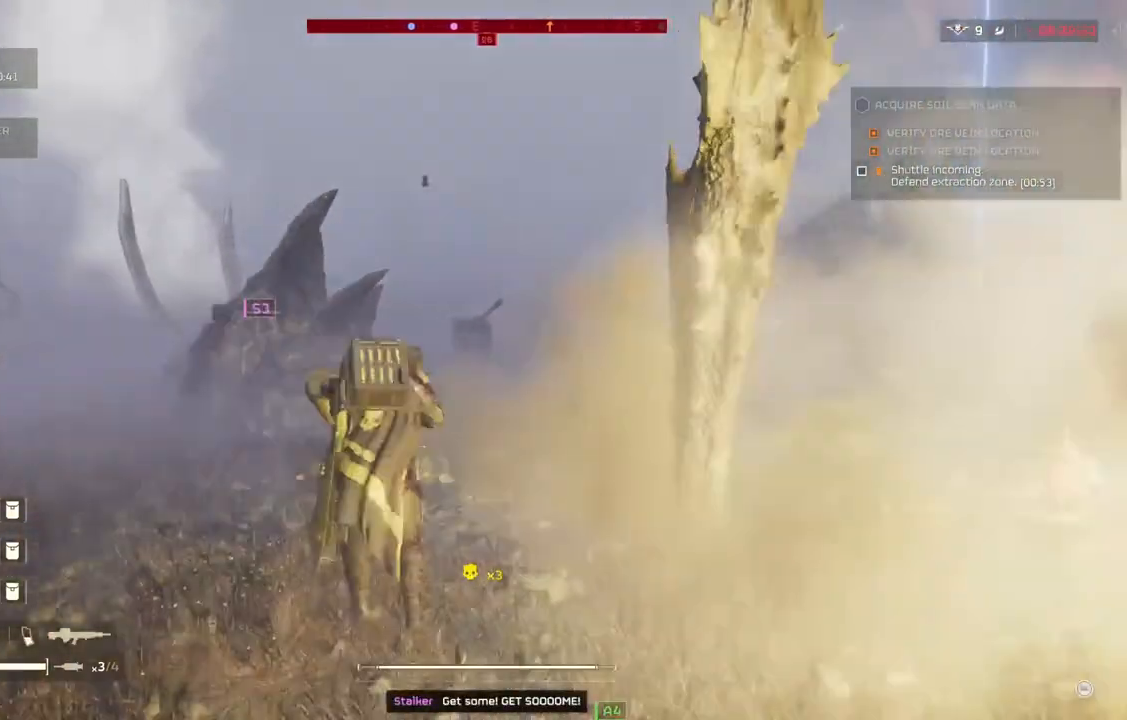
{"buttons": [], "left_stick": "up-left", "events": [[67, "L1", "up"], [133, "L1", "down"], [200, "L1", "up"], [300, "L1", "down"], [433, "L1", "up"]]}
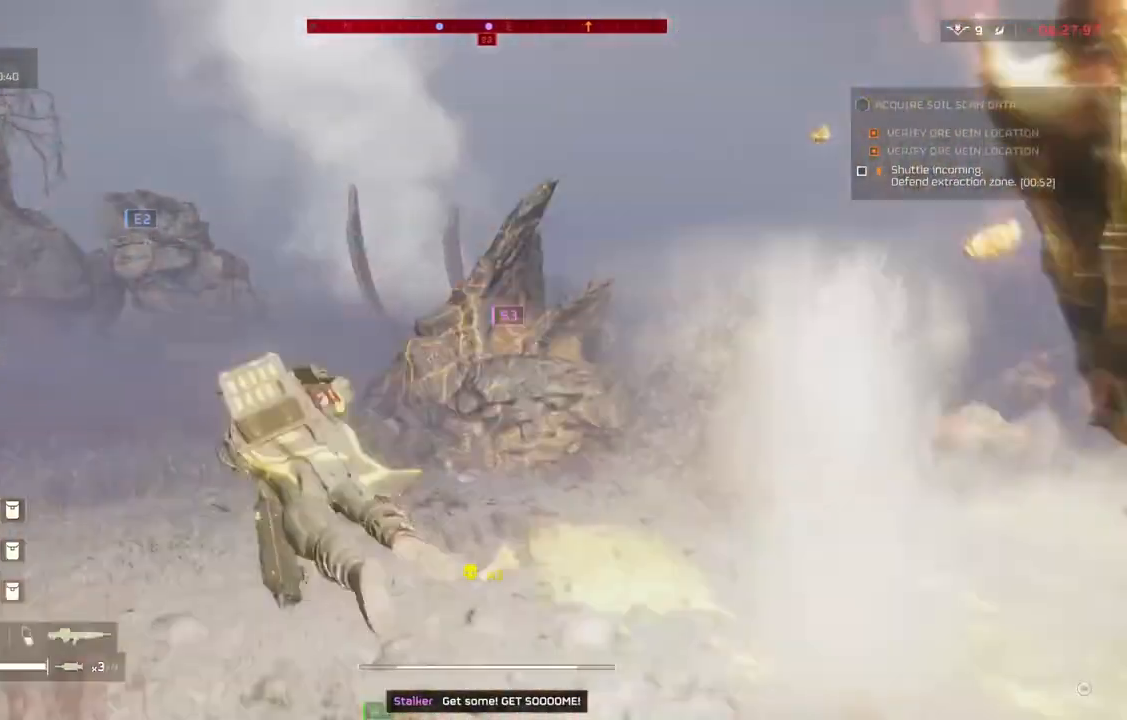
{"buttons": [], "left_stick": "up", "events": [[50, "left_stick", "up"], [317, "L3", "down"], [483, "L3", "up"]]}
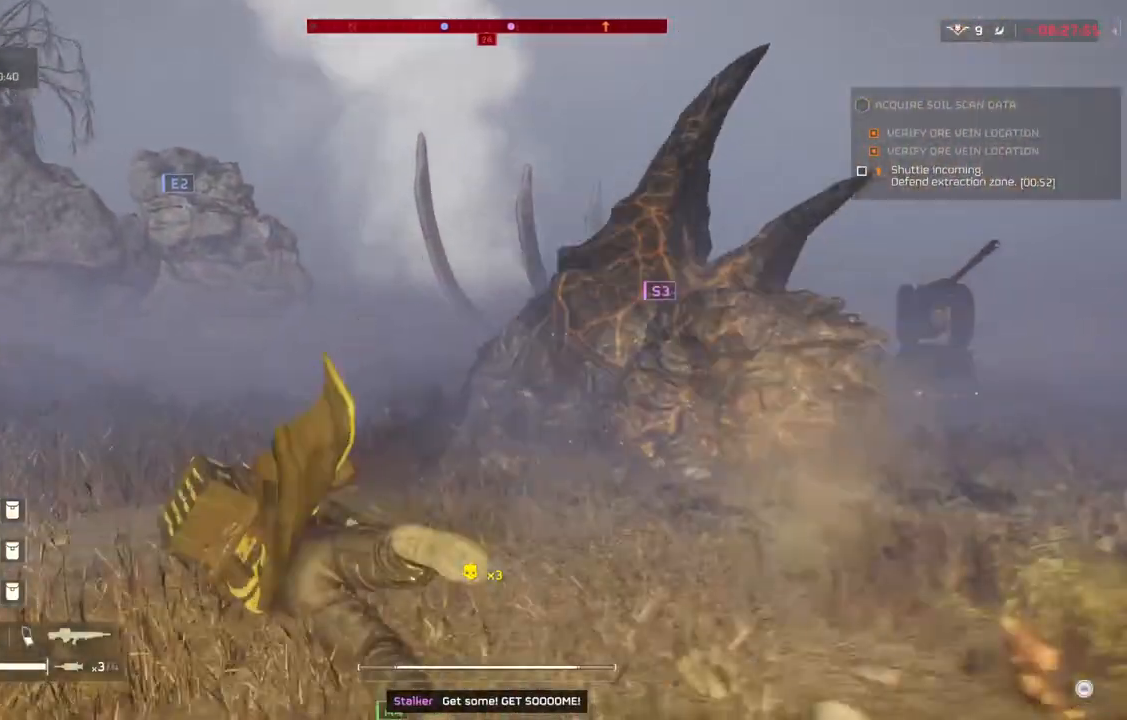
{"buttons": ["L1"], "left_stick": "up", "events": [[150, "L1", "down"], [217, "L1", "up"], [283, "L1", "down"], [417, "L1", "up"], [500, "L1", "down"]]}
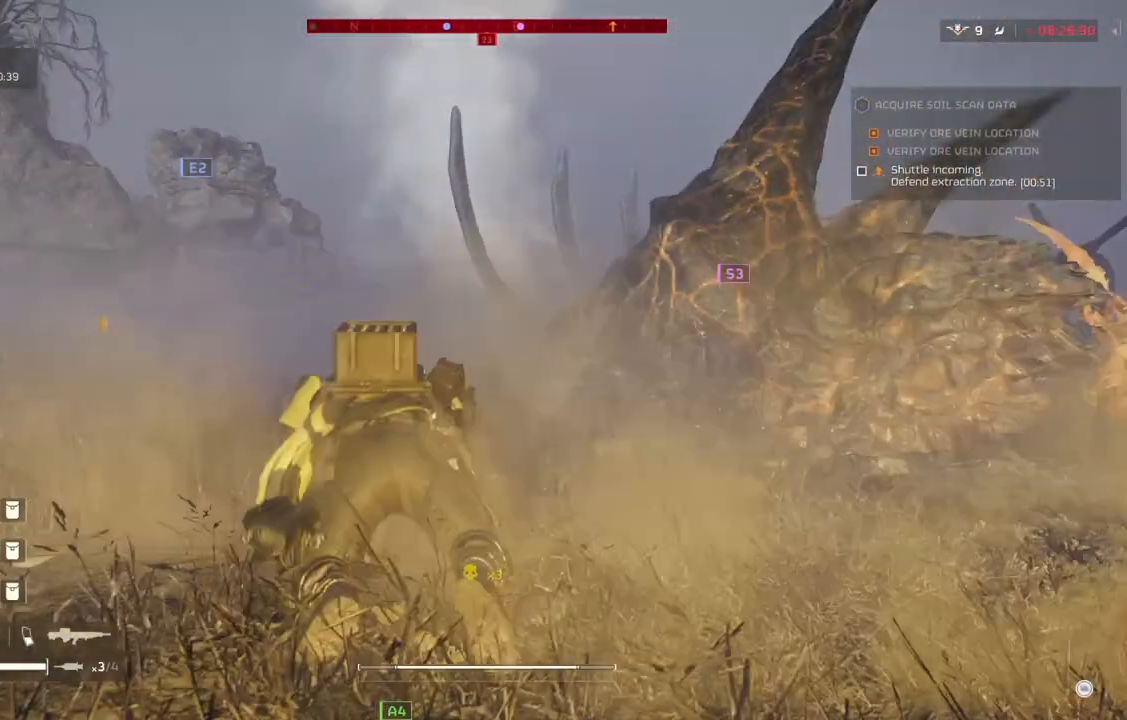
{"buttons": [], "left_stick": "up", "events": [[117, "L1", "up"], [200, "L1", "down"], [283, "L1", "up"], [367, "L1", "down"], [500, "L1", "up"]]}
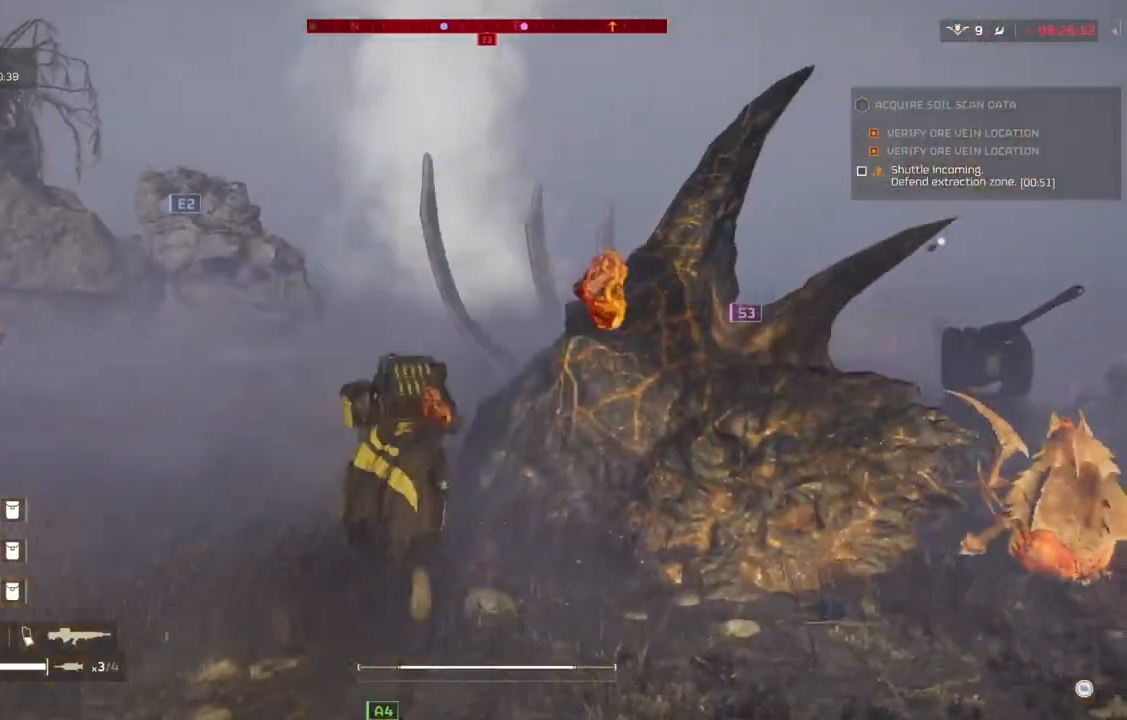
{"buttons": [], "left_stick": "up", "events": [[83, "L1", "down"], [167, "L1", "up"], [233, "L1", "down"], [383, "L1", "up"]]}
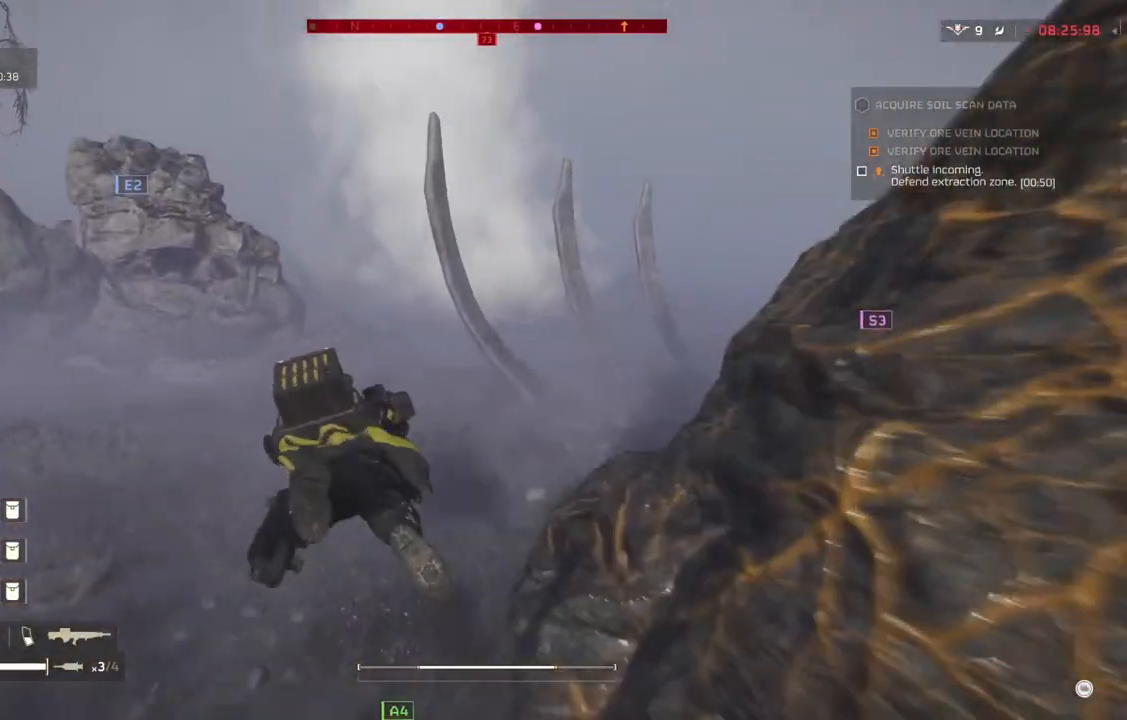
{"buttons": [], "left_stick": "up", "events": [[117, "L3", "down"], [250, "L3", "up"]]}
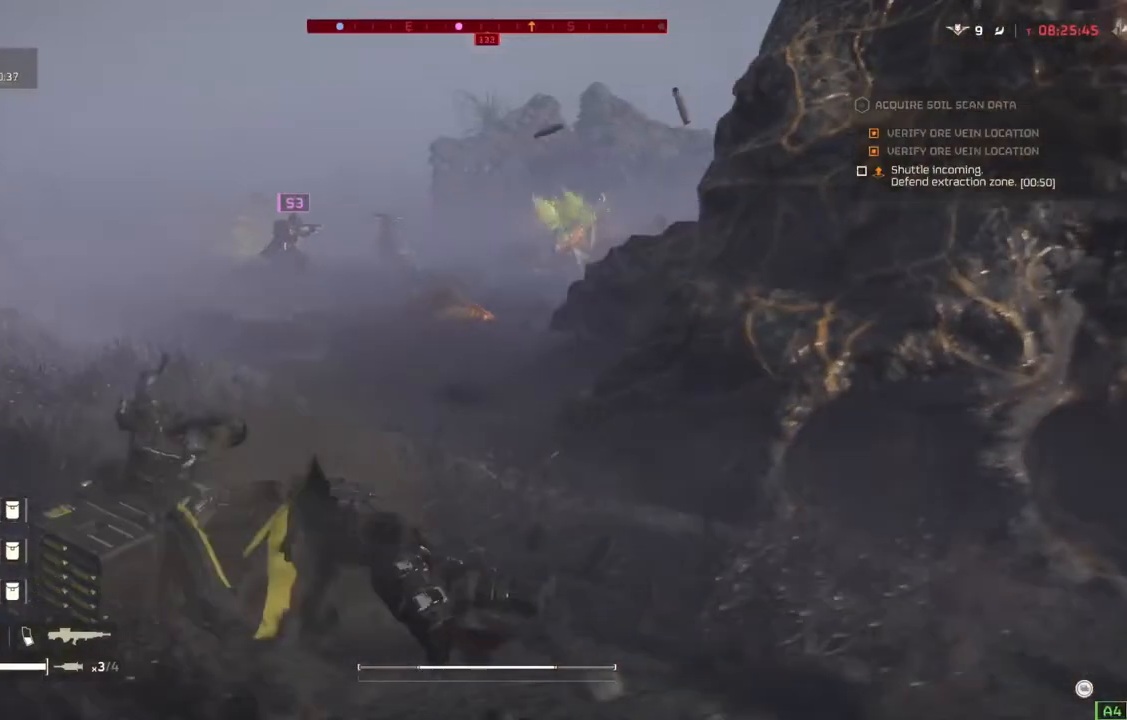
{"buttons": [], "left_stick": "up-left", "events": [[33, "L3", "down"], [183, "L3", "up"], [433, "left_stick", "up-left"]]}
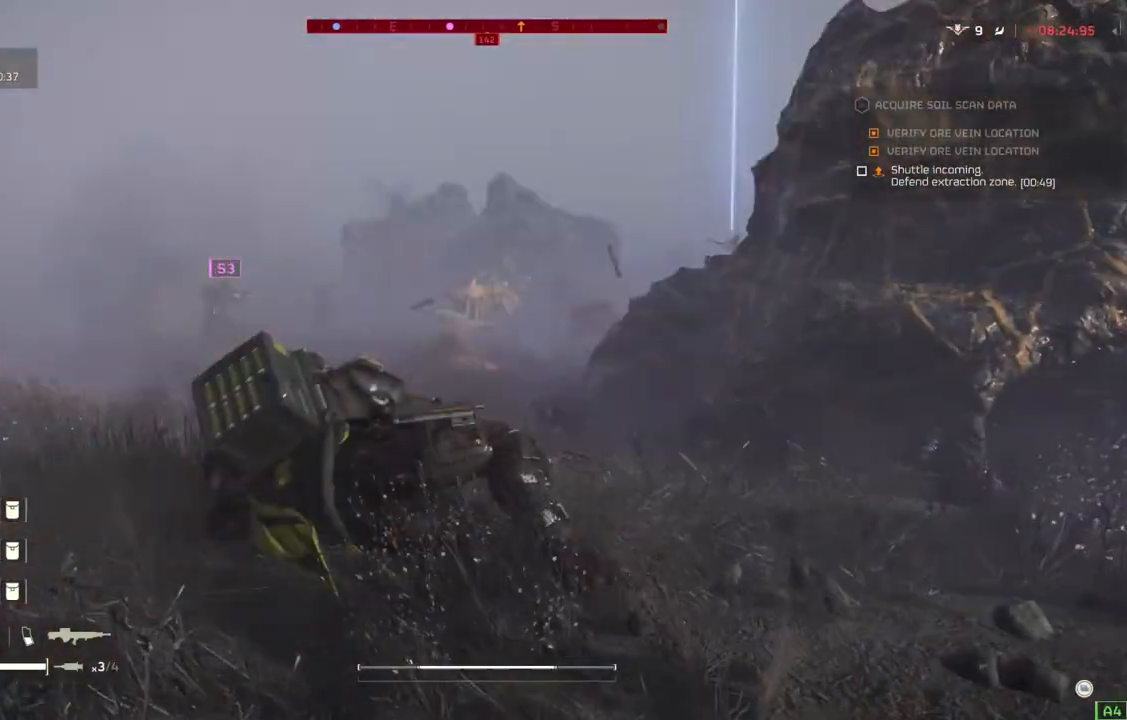
{"buttons": [], "left_stick": "up-left", "events": [[17, "L3", "down"], [150, "L3", "up"]]}
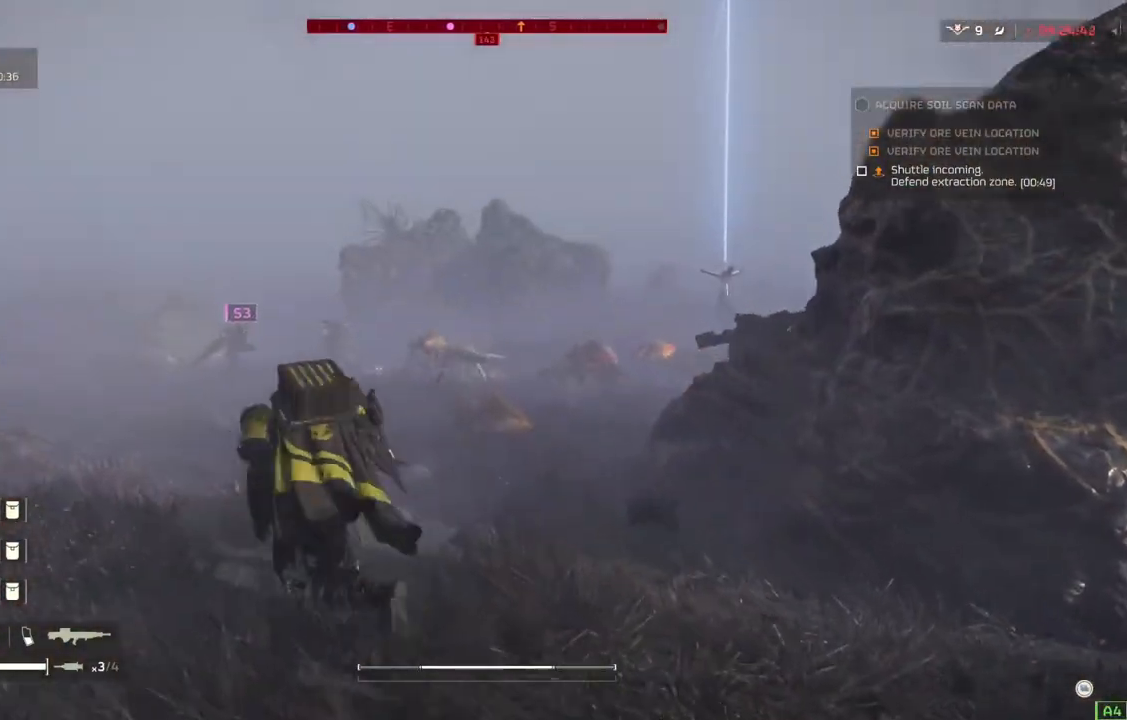
{"buttons": [], "left_stick": "up-left", "events": []}
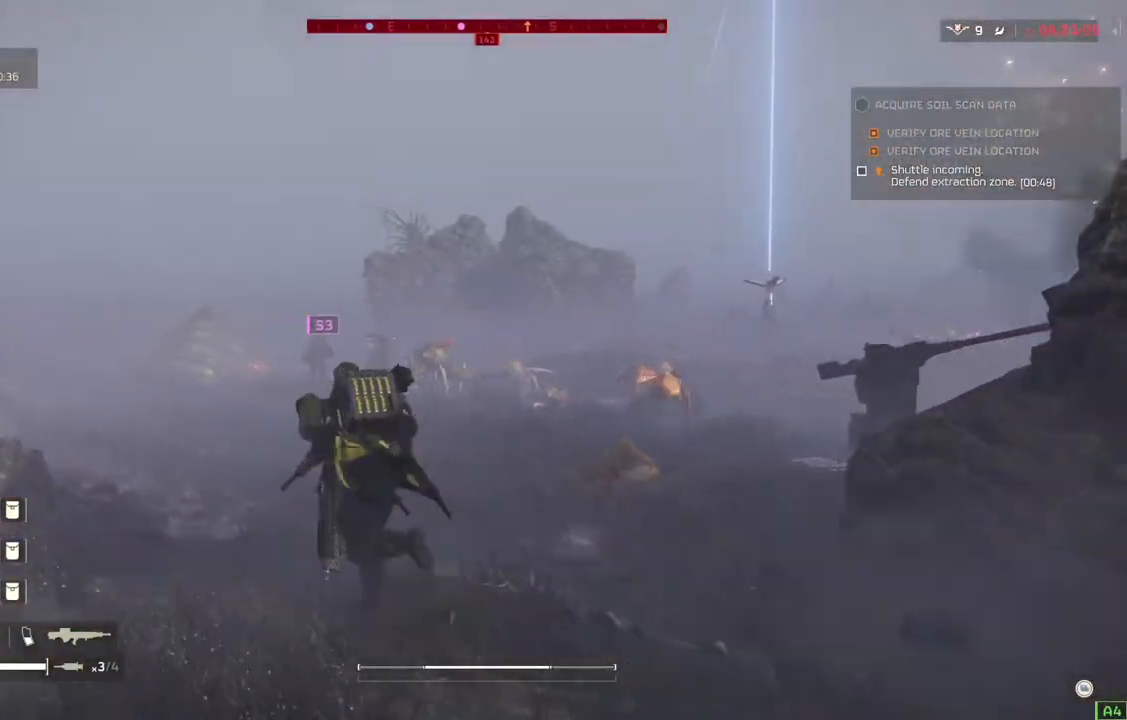
{"buttons": [], "left_stick": "up-left", "events": []}
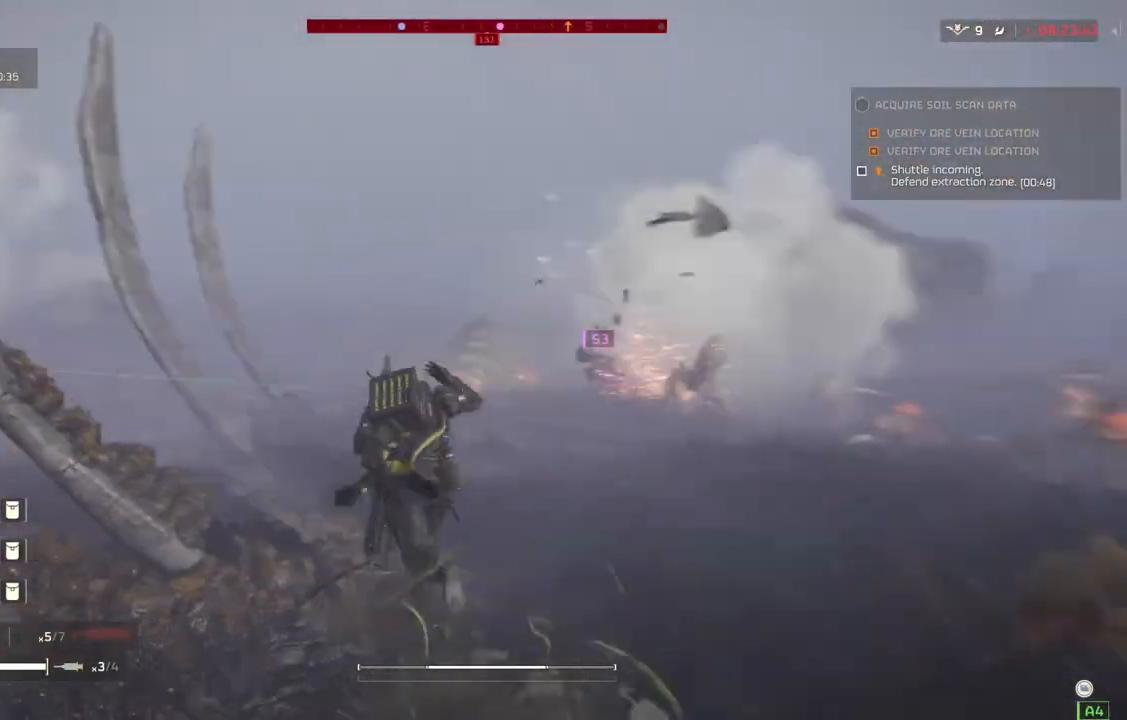
{"buttons": [], "left_stick": "up", "events": [[17, "left_stick", "up"]]}
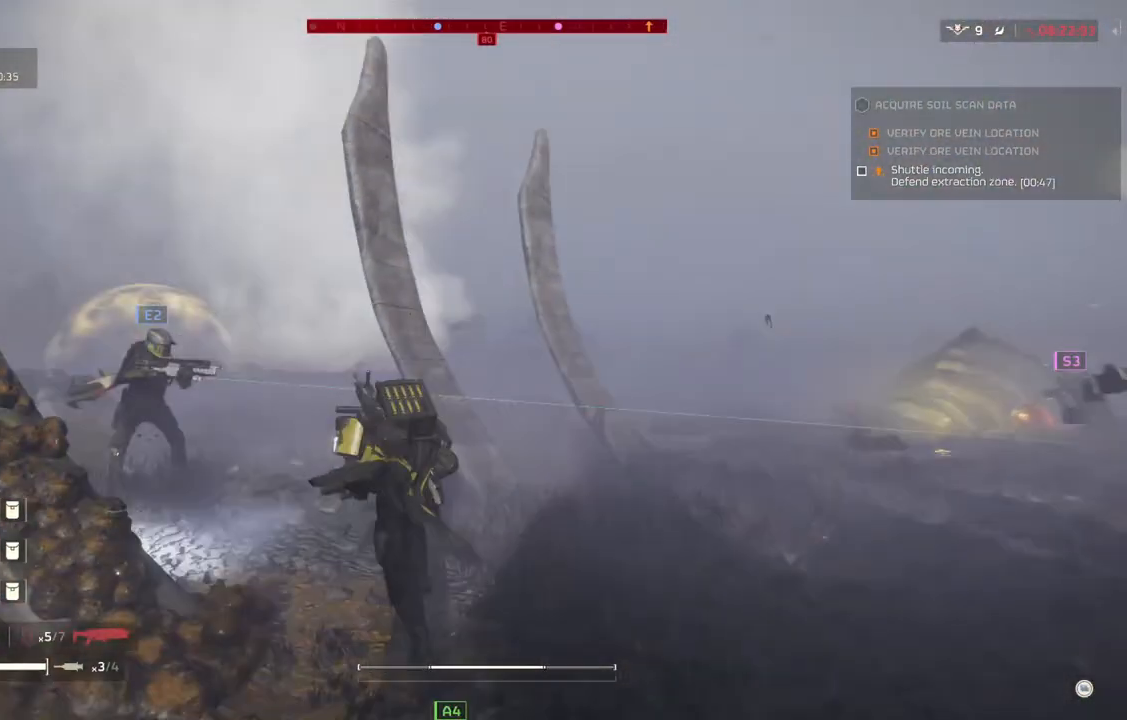
{"buttons": ["L1"], "left_stick": "up-left", "events": [[217, "left_stick", "up-left"], [433, "L1", "down"]]}
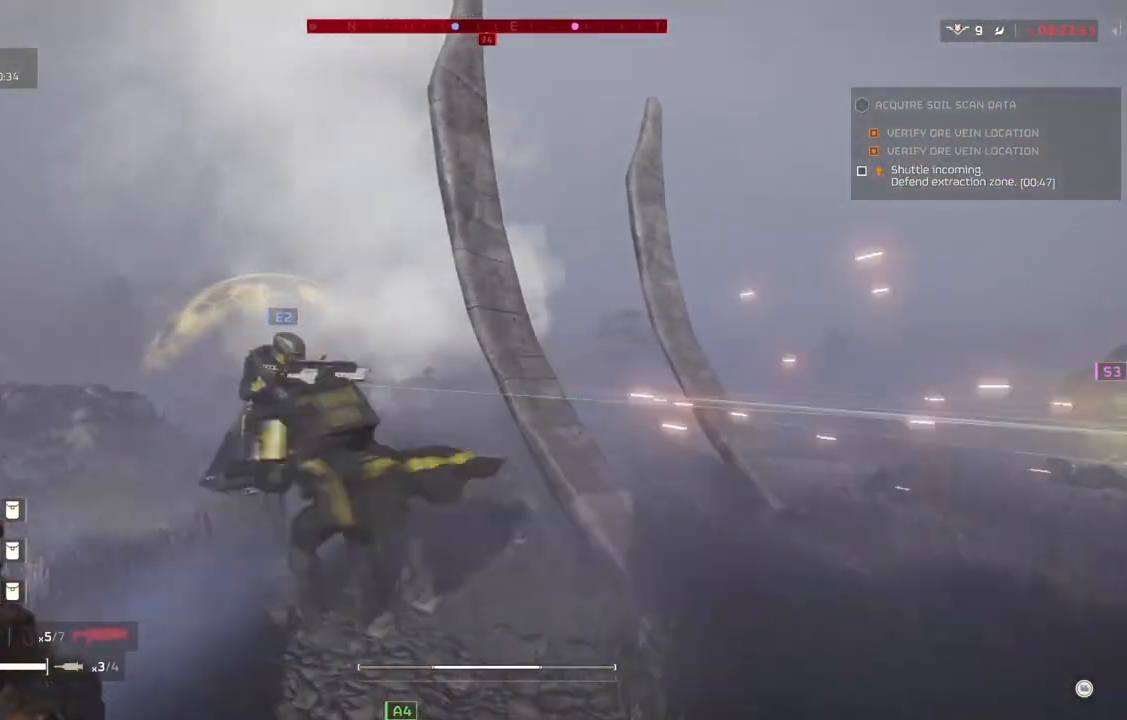
{"buttons": [], "left_stick": "up", "events": [[150, "L1", "up"], [150, "left_stick", "up"]]}
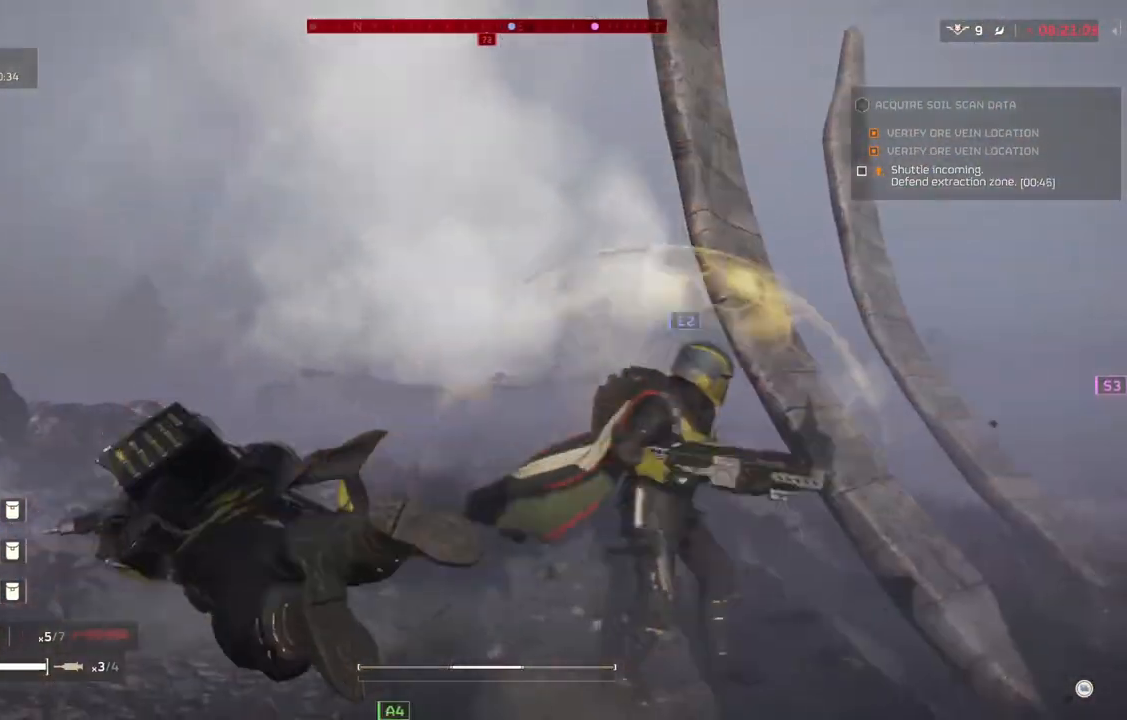
{"buttons": ["L3"], "left_stick": "up-left", "events": [[117, "left_stick", "center"], [300, "left_stick", "up-left"], [383, "L3", "down"]]}
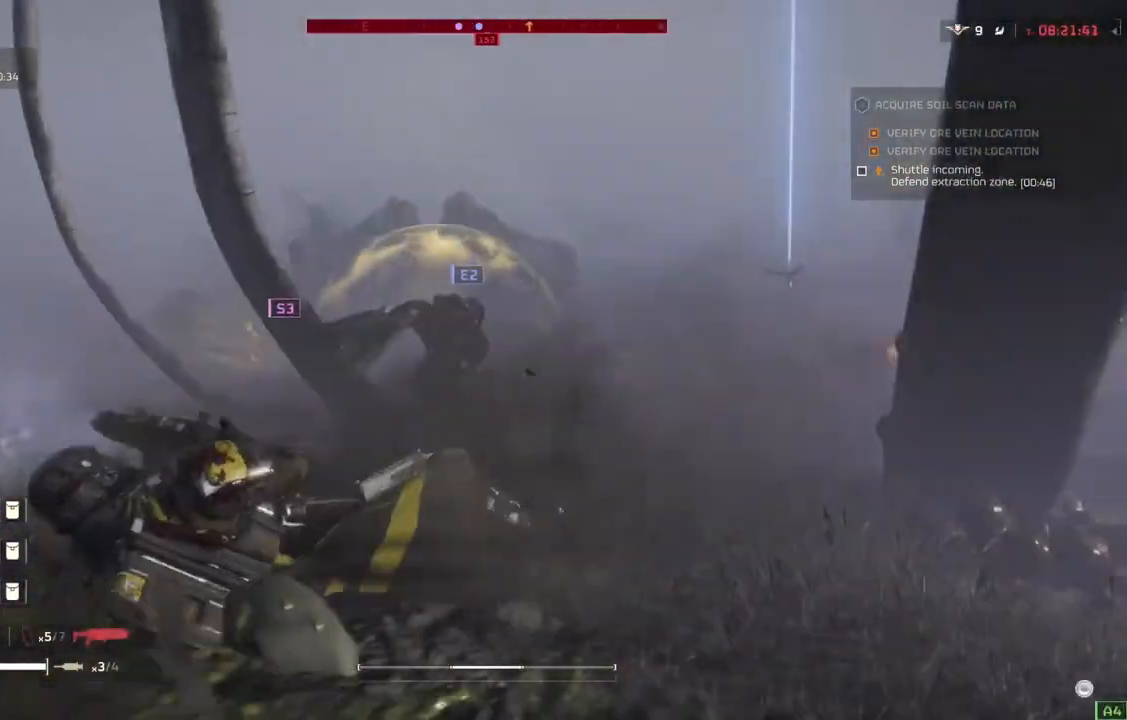
{"buttons": [], "left_stick": "left", "events": [[33, "L3", "up"], [33, "left_stick", "left"]]}
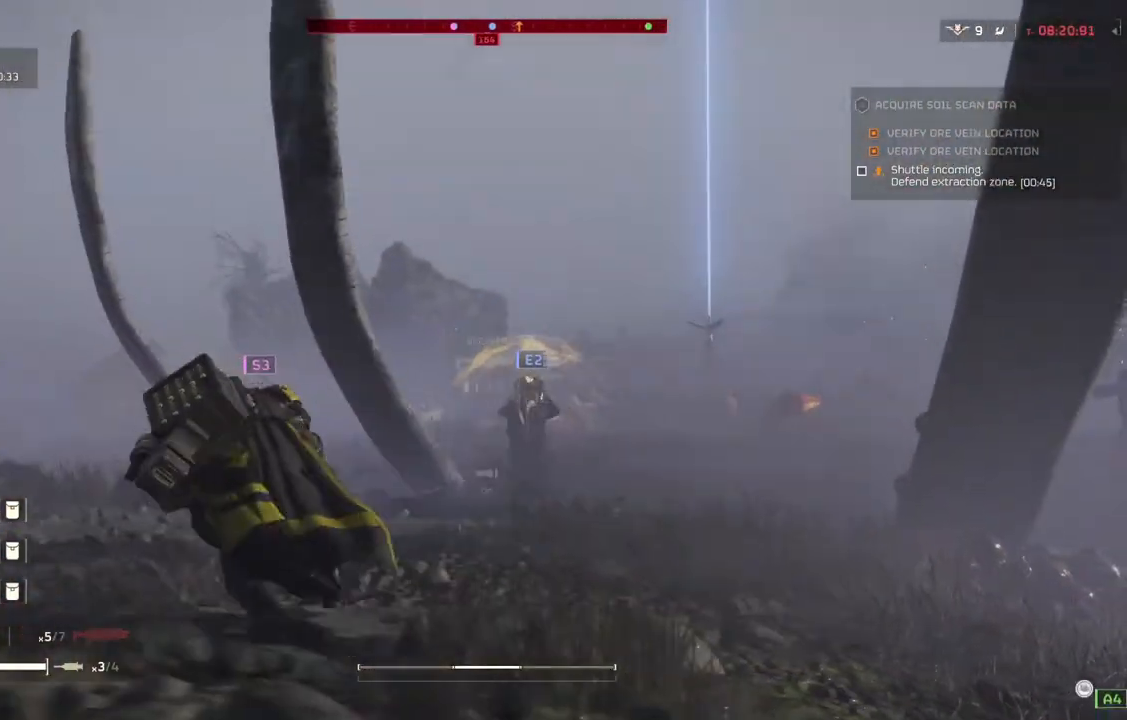
{"buttons": [], "left_stick": "left", "events": []}
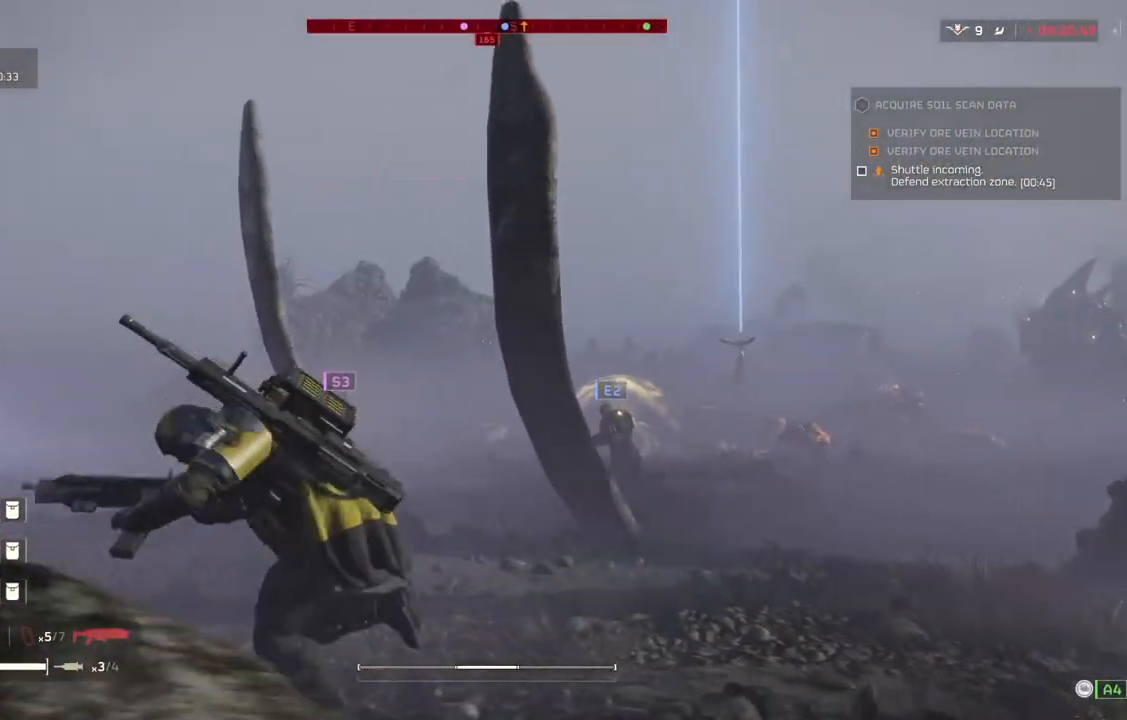
{"buttons": [], "left_stick": "left", "events": []}
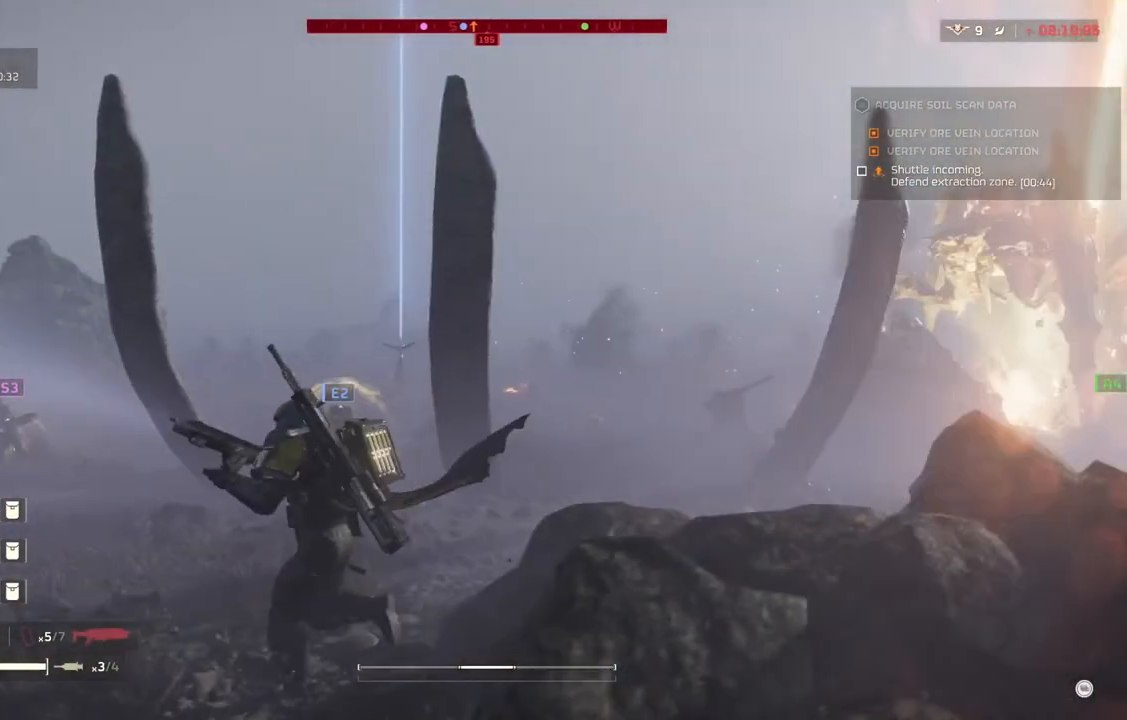
{"buttons": [], "left_stick": "left", "events": []}